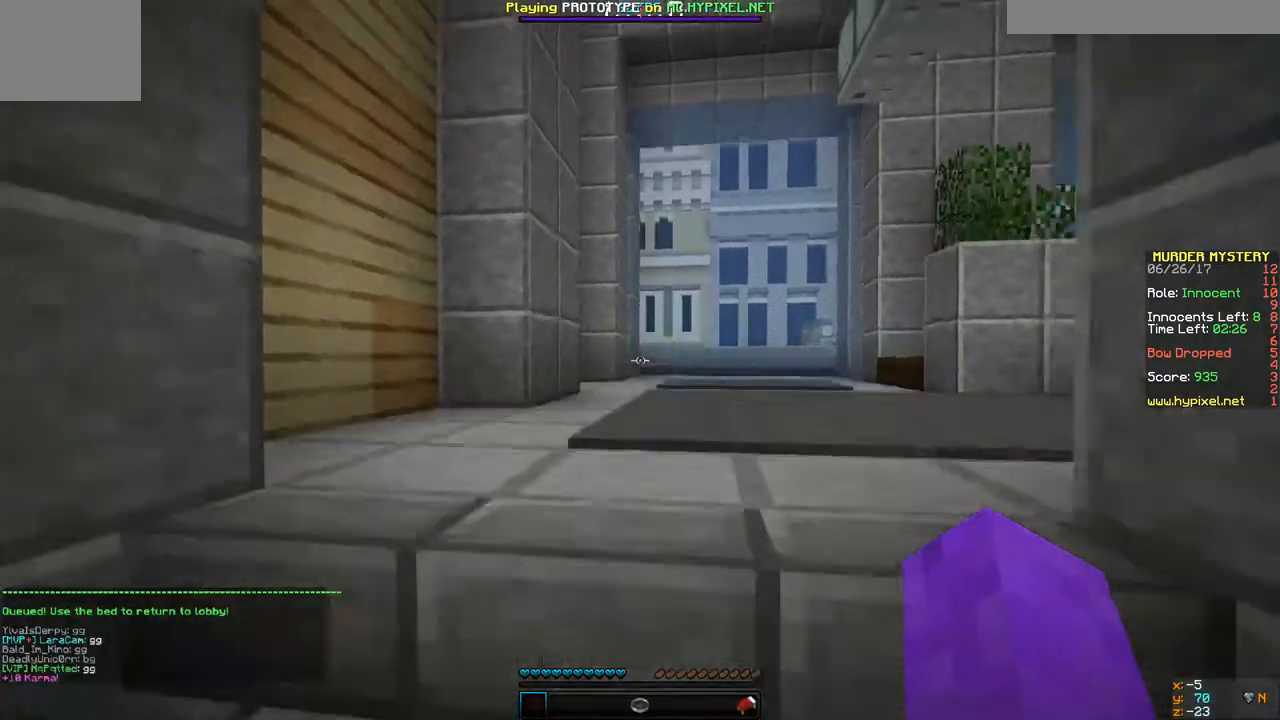
Gameplay with keyboard; each line is a JSON object with the keys held at the frame after it. "events" lists presses ("down") and releases ("up") of "a", "d", "s" and "w" between this image and that frame as [ms after this image, input, new state], when the widget could be followed in between. No other keys are recorded. Mouse input is not recorded.
{"keys": ["d", "w"], "events": [[433, "d", "down"]]}
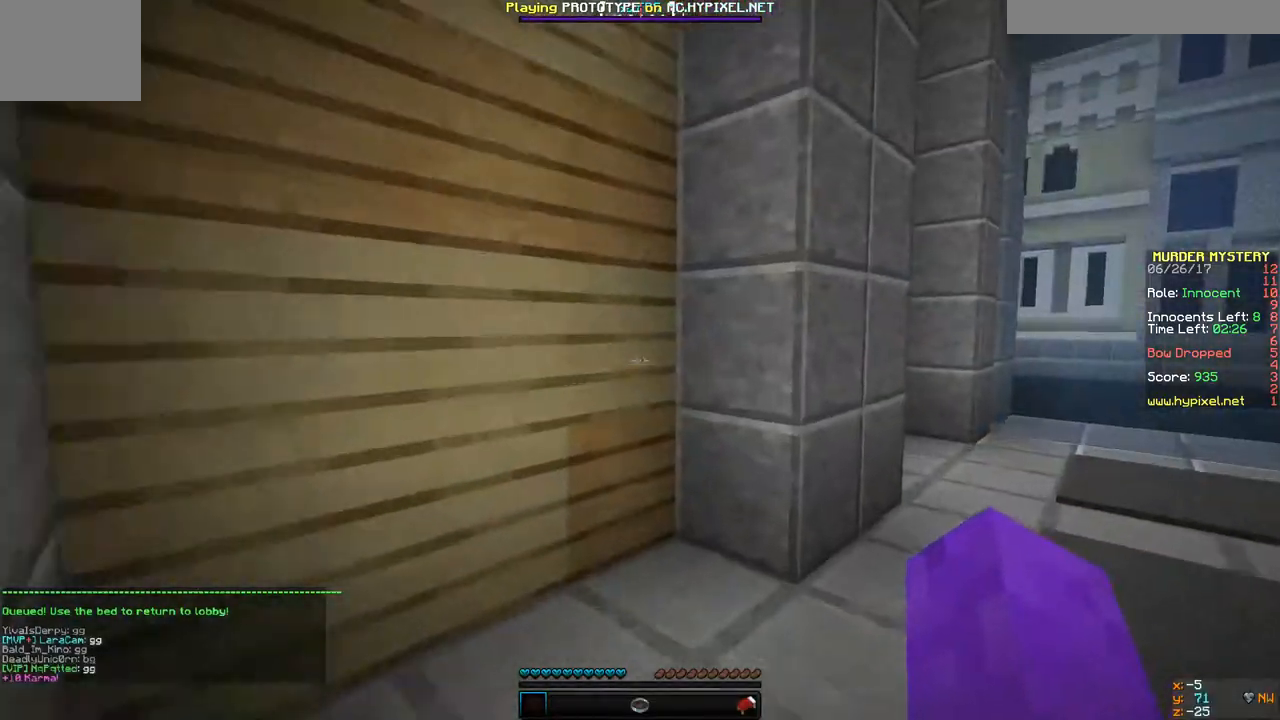
{"keys": ["d", "w"], "events": []}
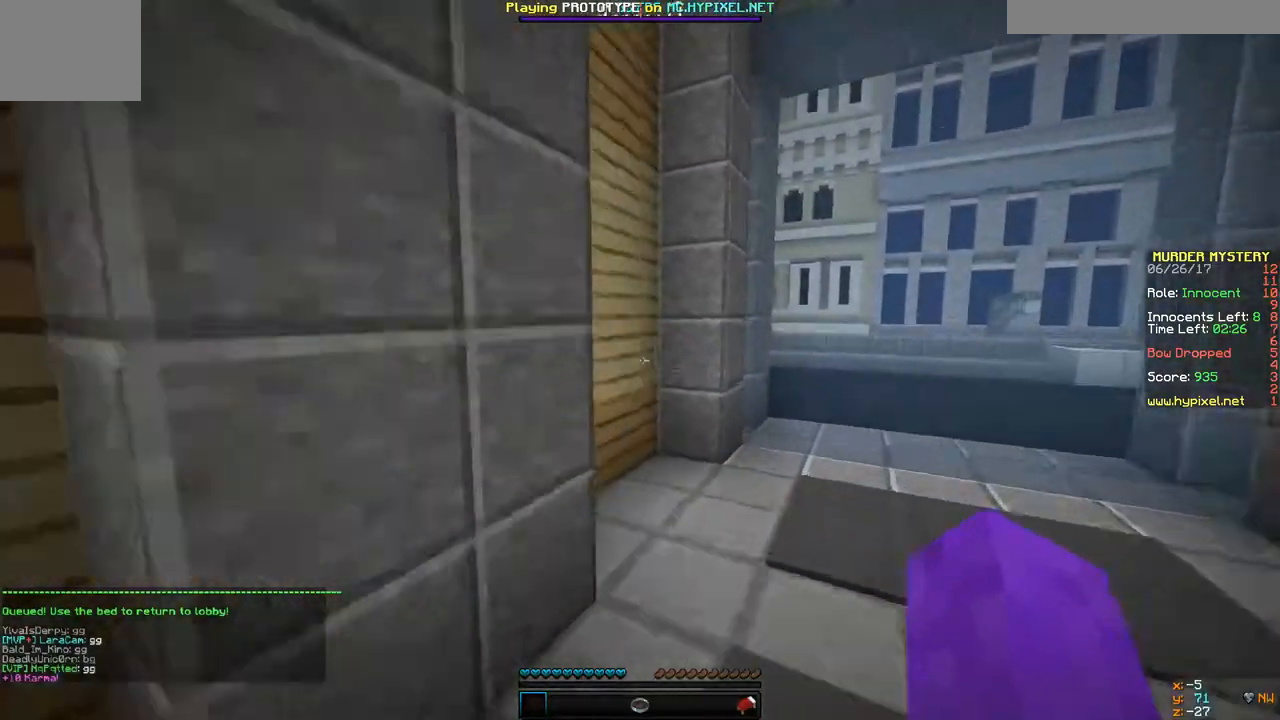
{"keys": ["a", "w"], "events": [[367, "a", "down"], [433, "d", "up"]]}
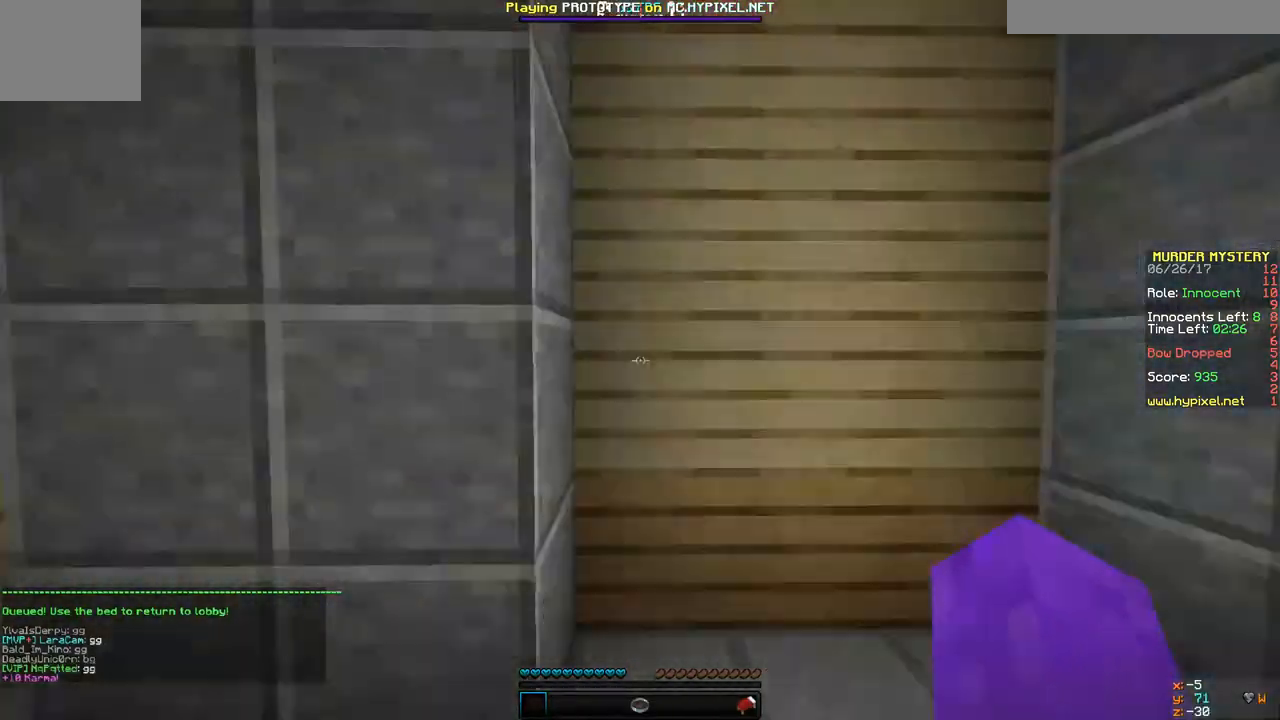
{"keys": ["a", "w"], "events": []}
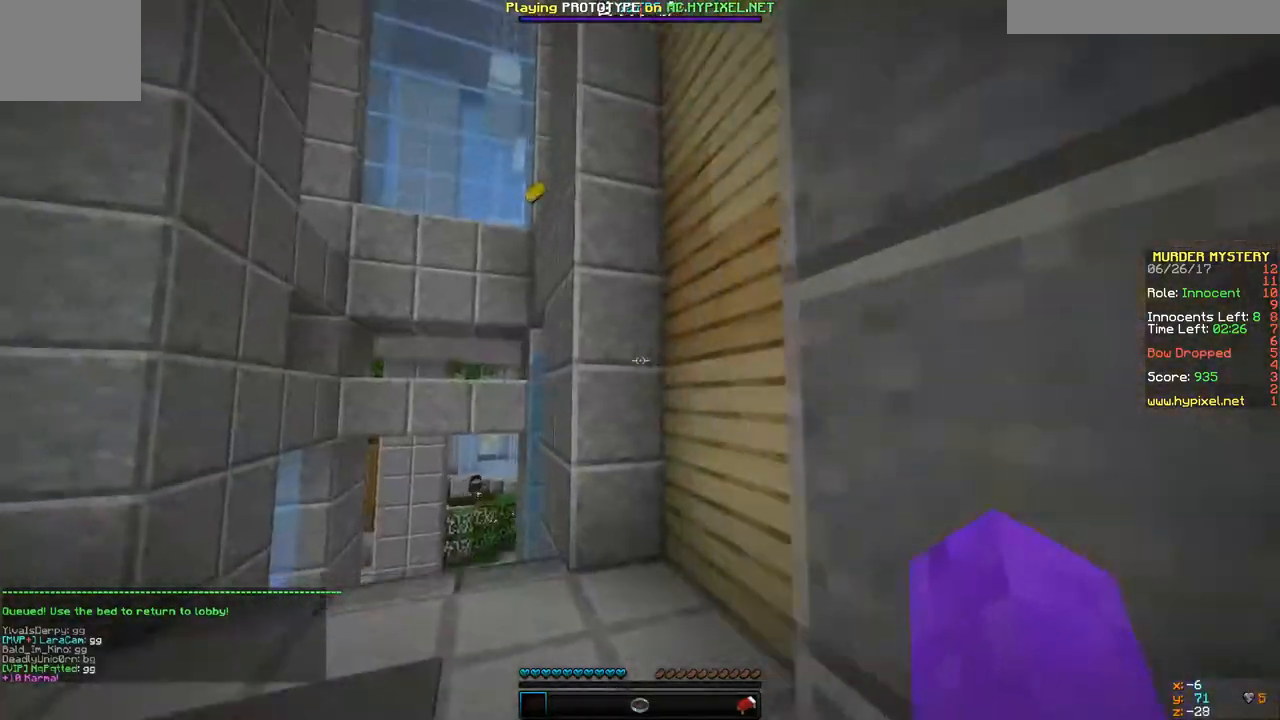
{"keys": ["w"], "events": [[333, "a", "up"]]}
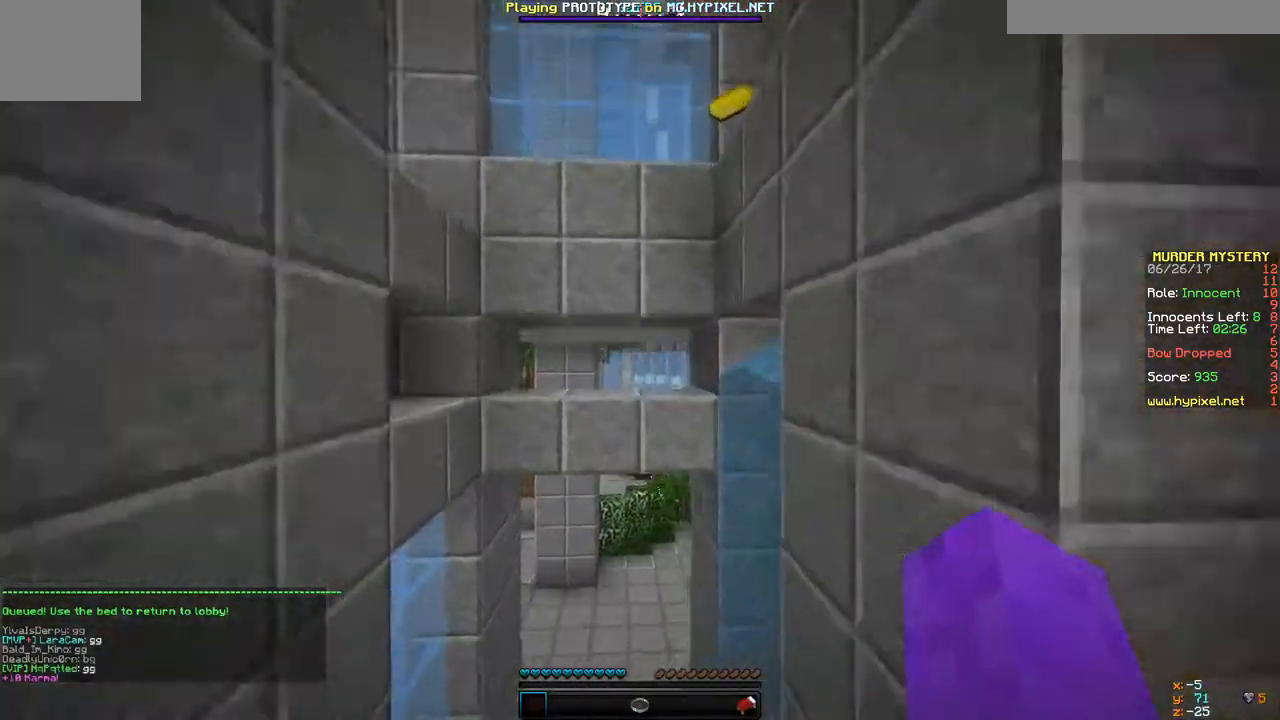
{"keys": ["w"], "events": []}
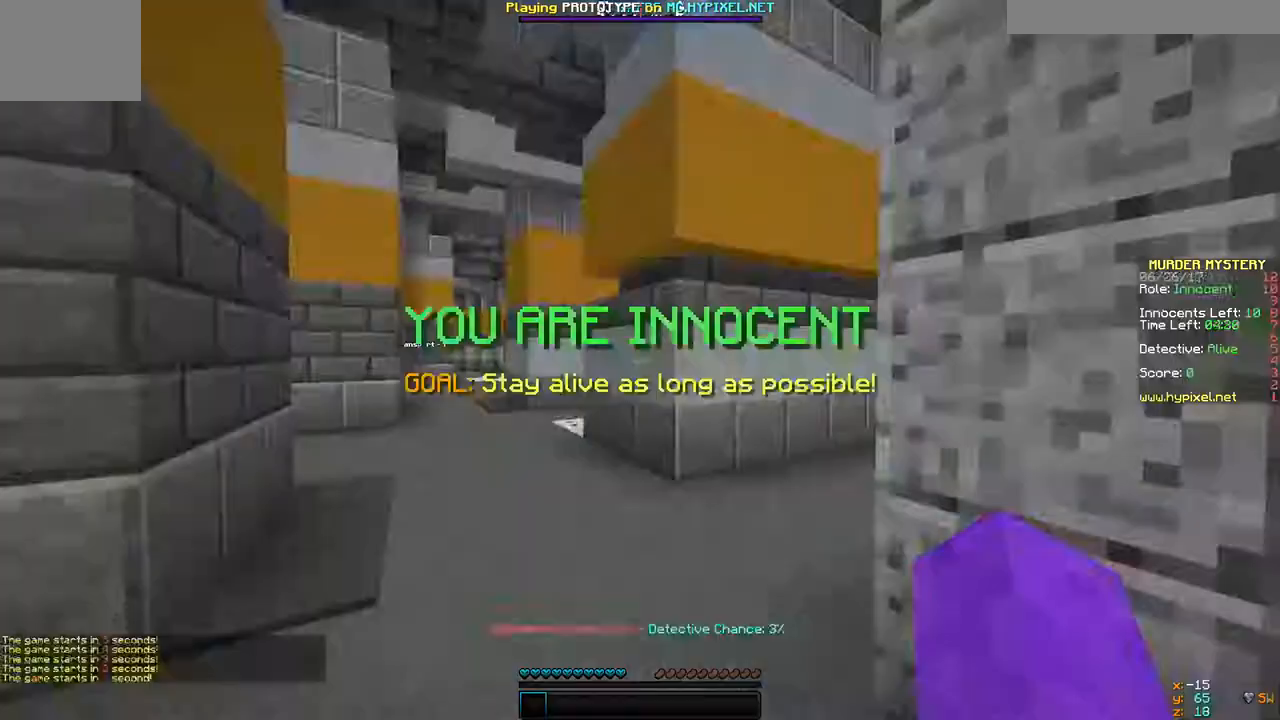
{"keys": ["w"], "events": [[33, "a", "down"], [267, "a", "up"]]}
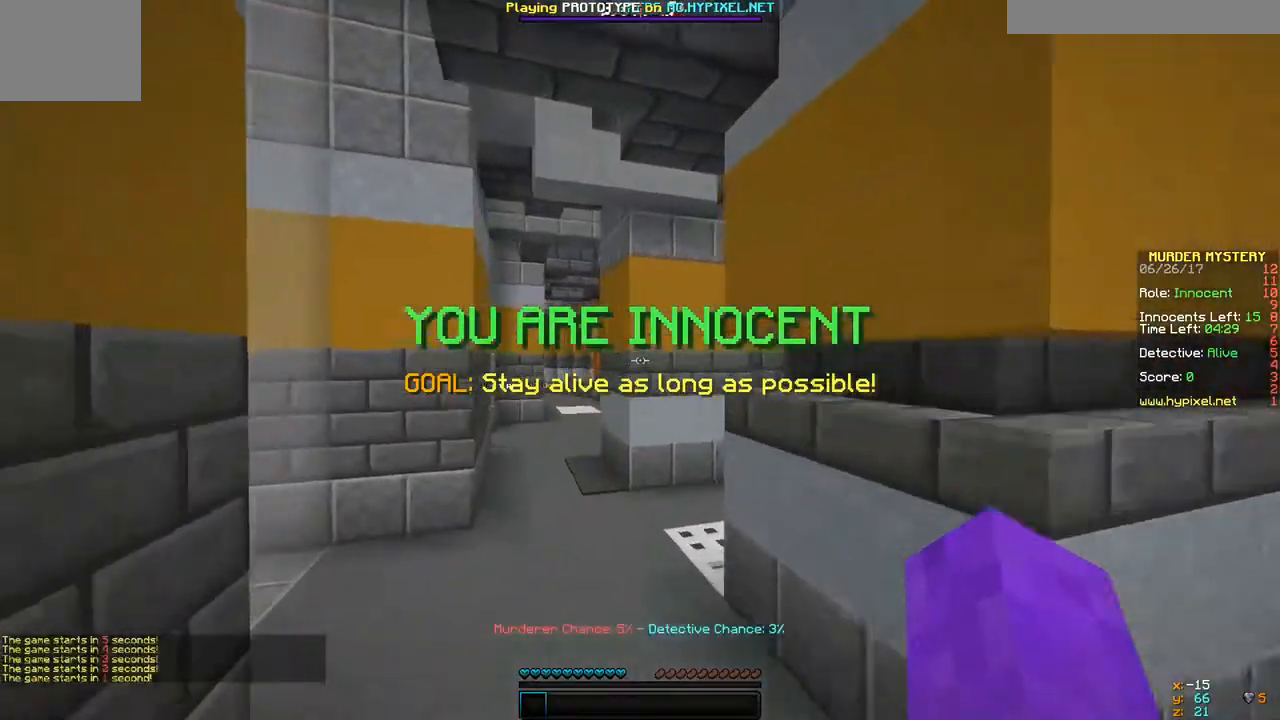
{"keys": ["w"], "events": [[33, "a", "down"], [300, "a", "up"]]}
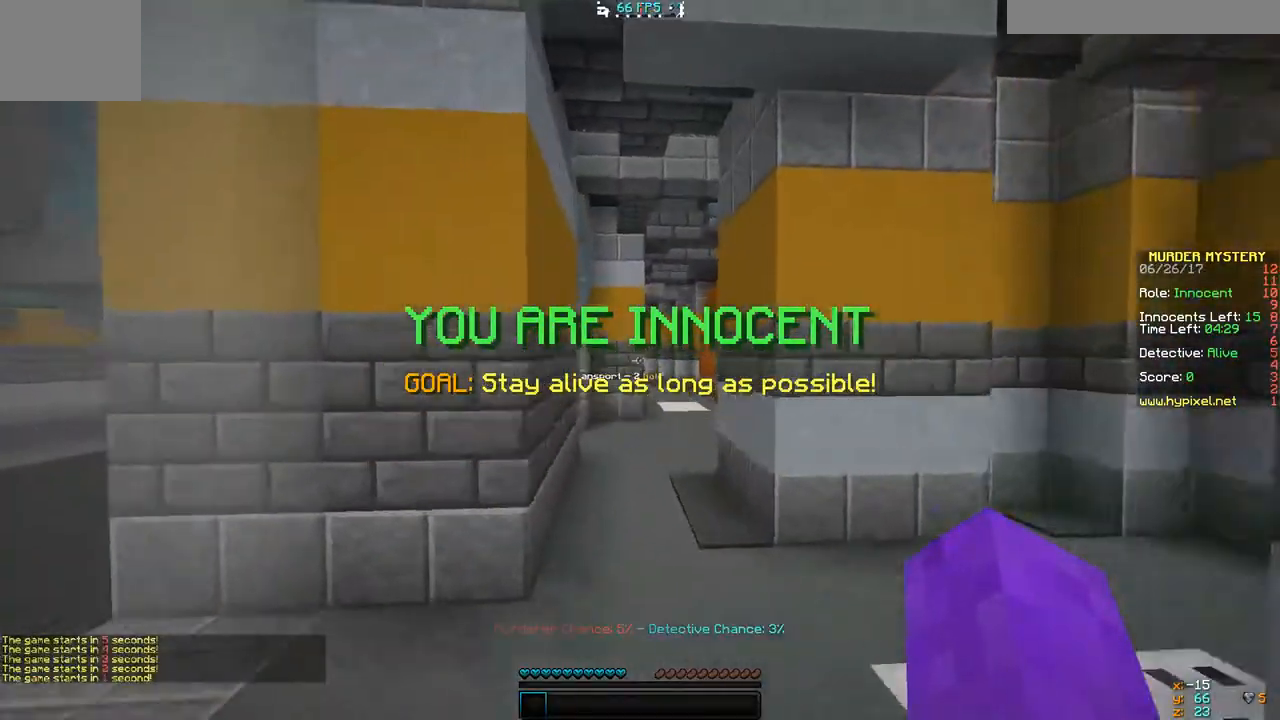
{"keys": ["w"], "events": []}
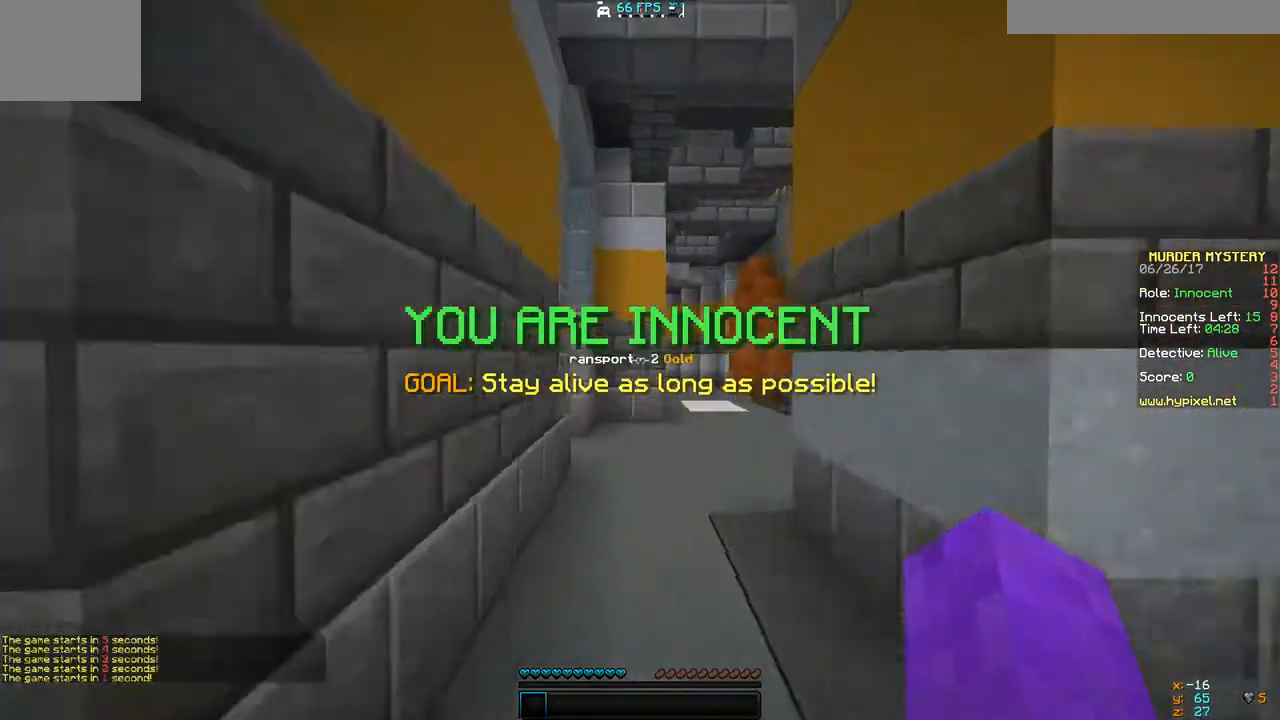
{"keys": ["w"], "events": []}
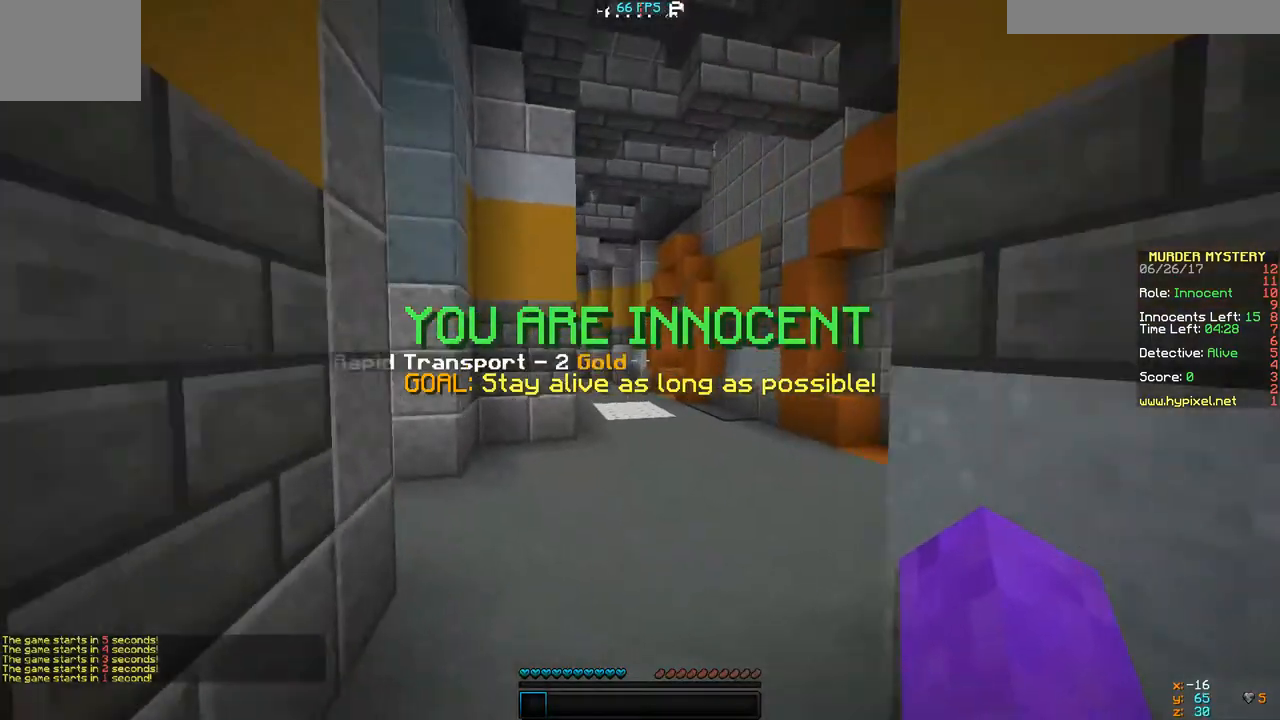
{"keys": ["d", "w"], "events": [[300, "d", "down"]]}
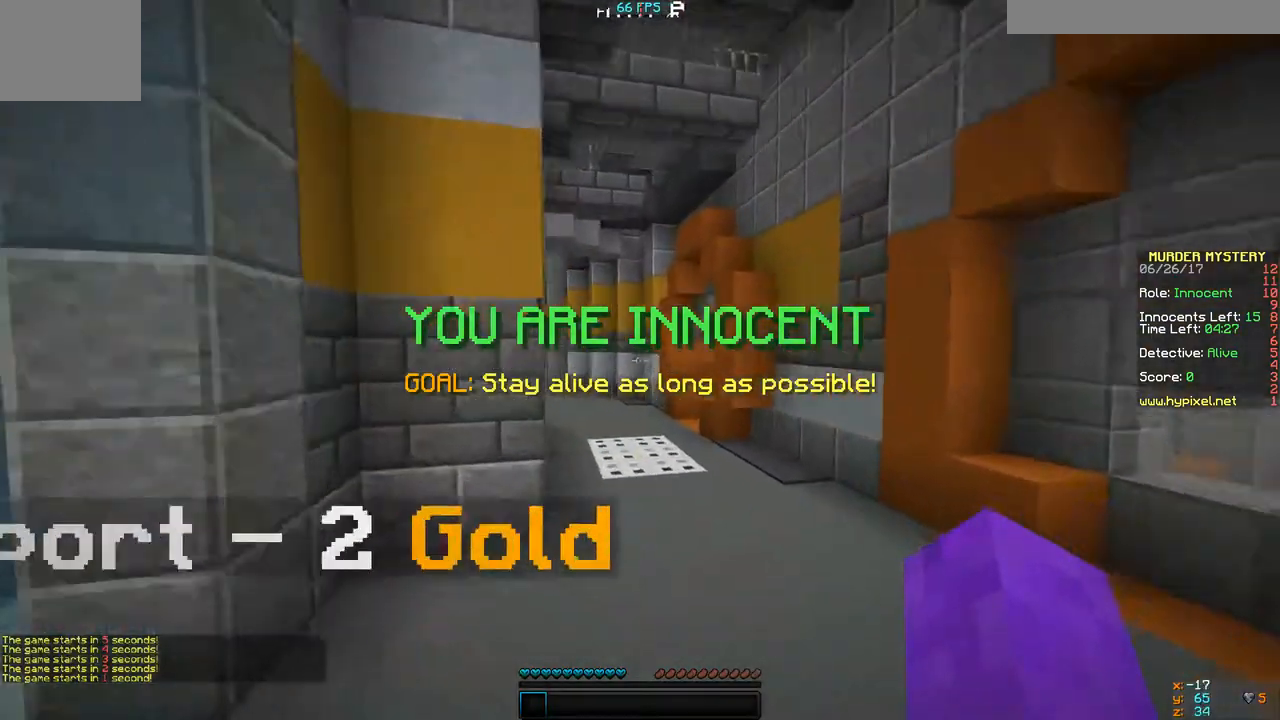
{"keys": ["w"], "events": [[167, "d", "up"]]}
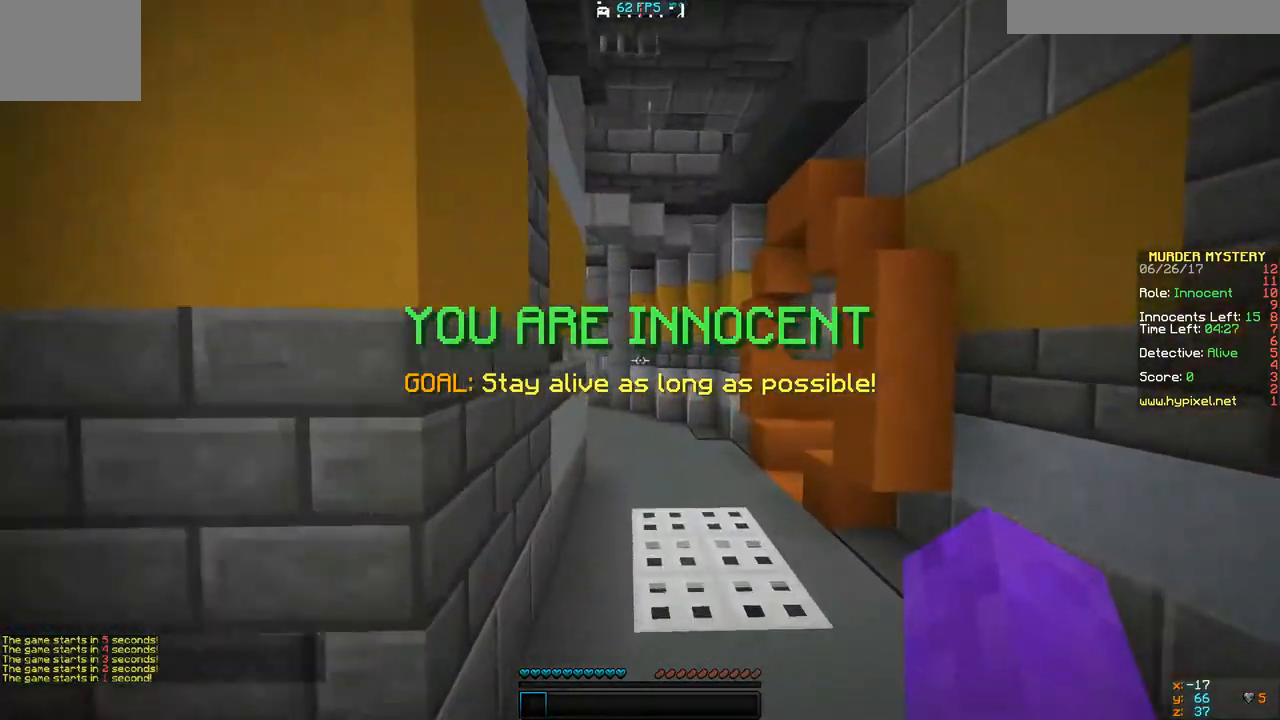
{"keys": ["d", "w"], "events": [[367, "d", "down"]]}
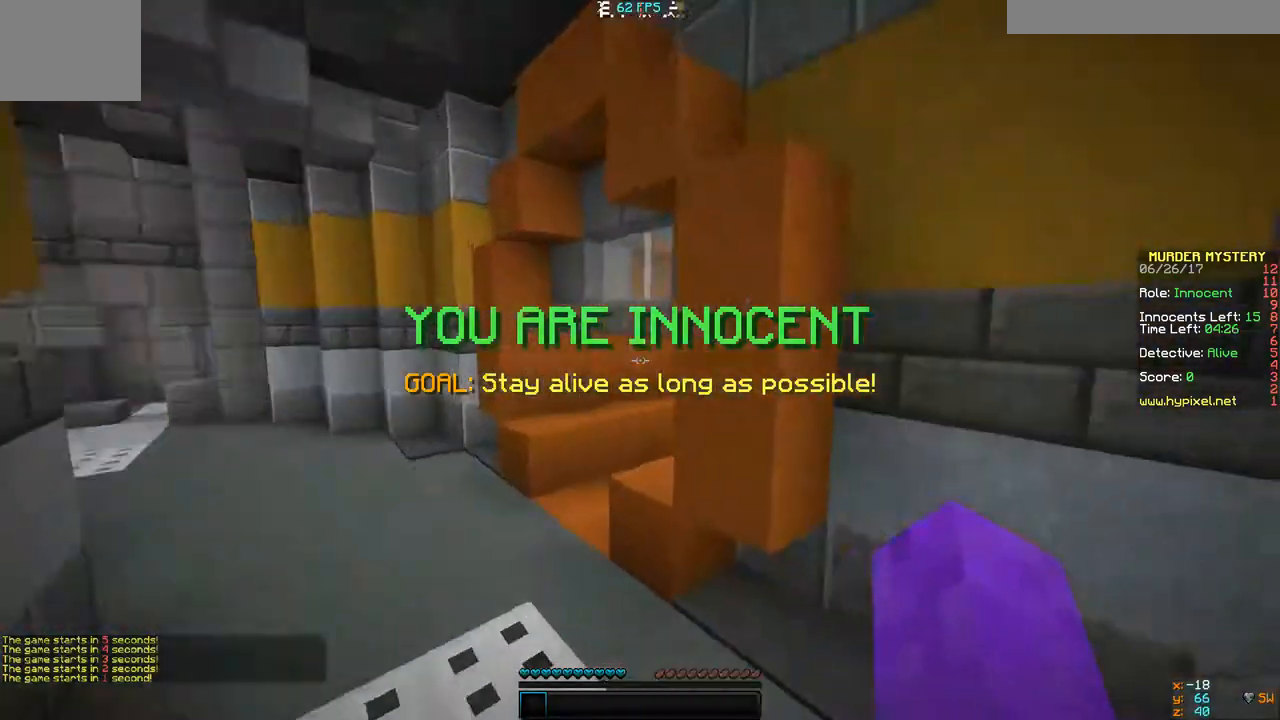
{"keys": ["a", "w"], "events": [[100, "d", "up"], [333, "a", "down"]]}
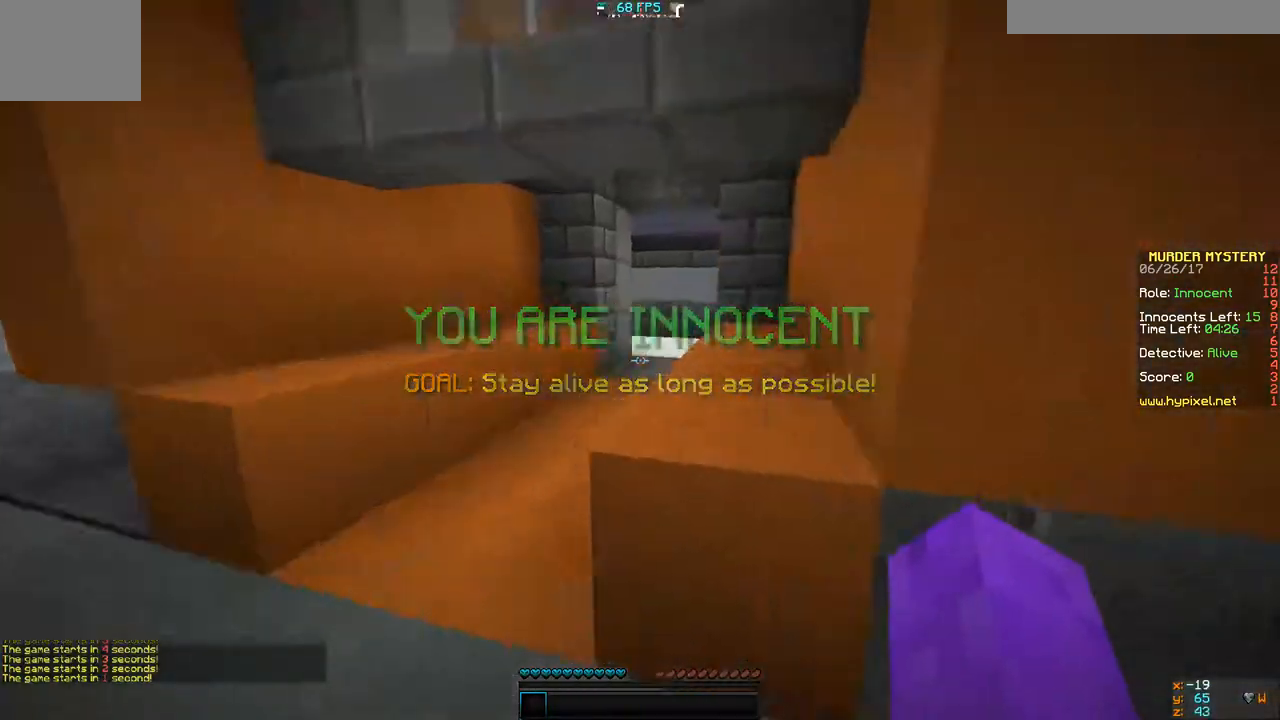
{"keys": ["w"], "events": [[267, "a", "up"]]}
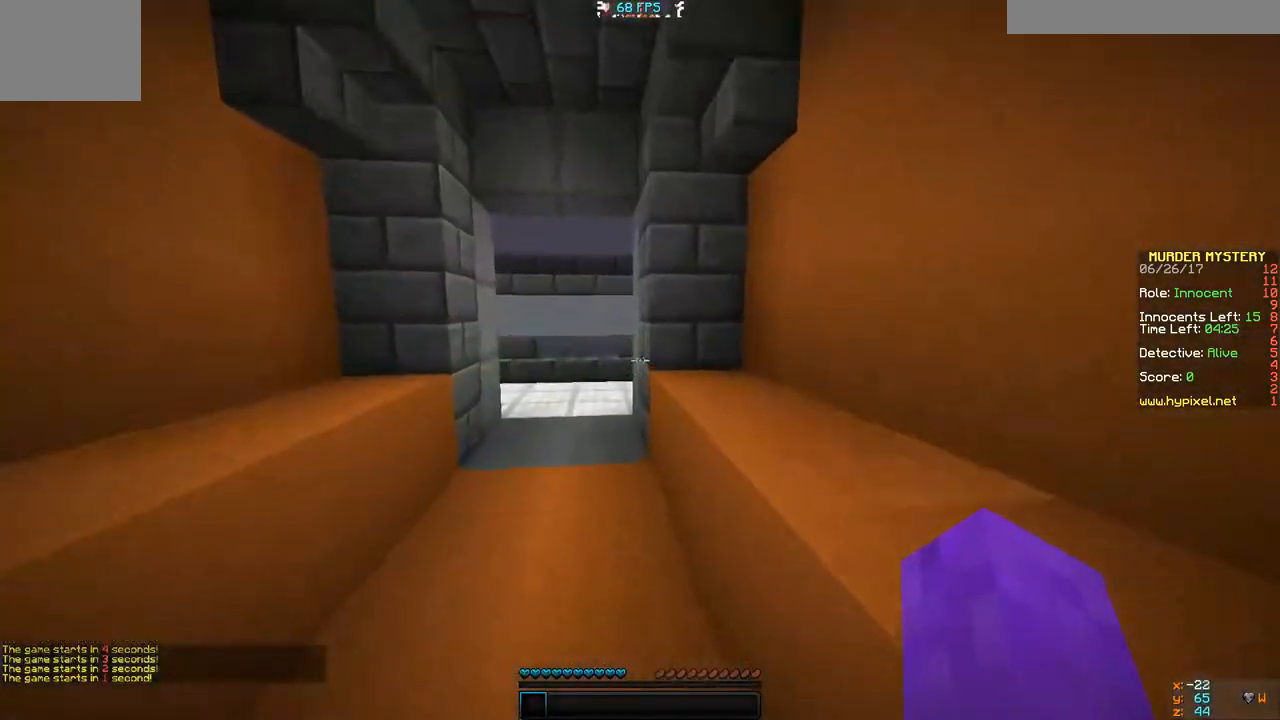
{"keys": ["w"], "events": [[167, "a", "down"], [433, "a", "up"]]}
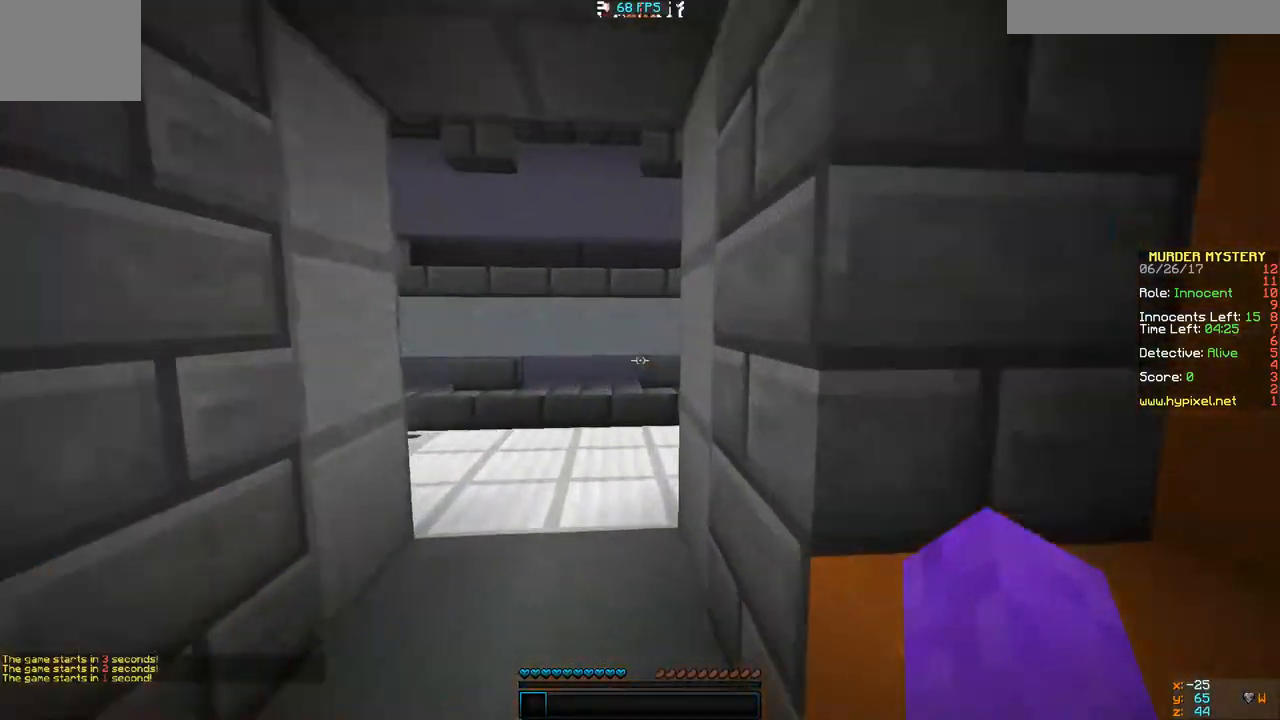
{"keys": ["d", "w"], "events": [[367, "d", "down"]]}
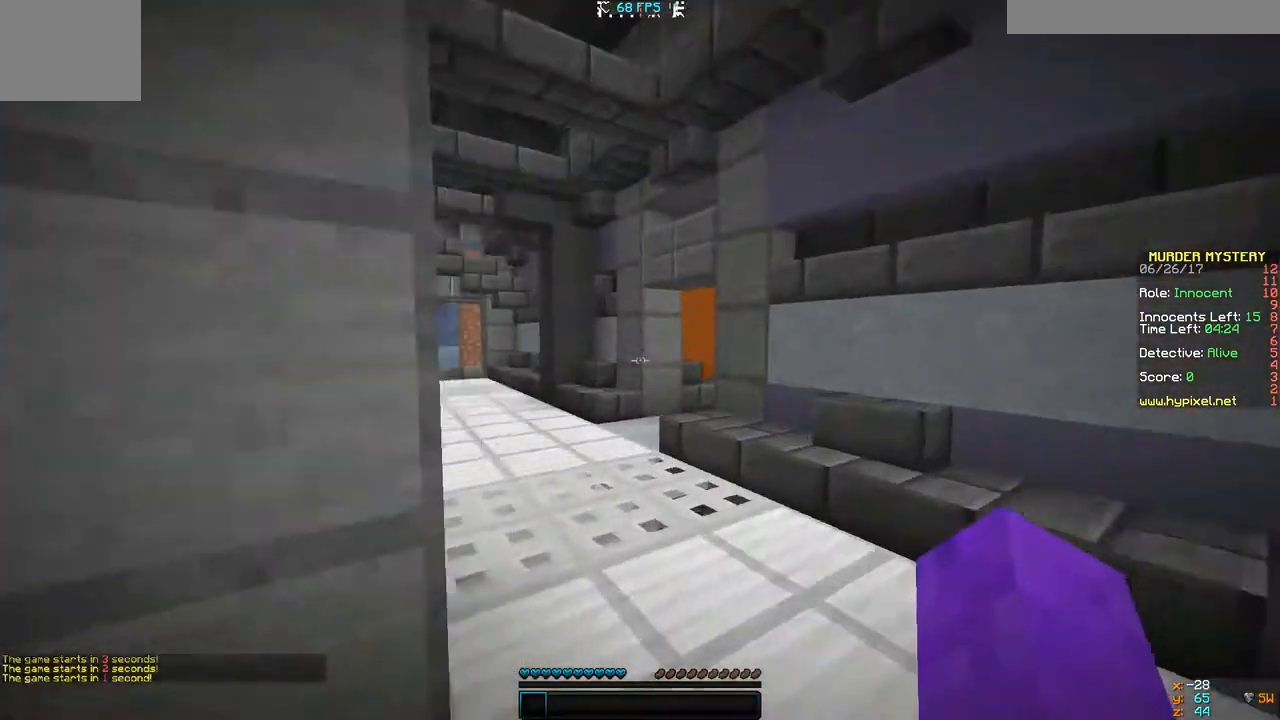
{"keys": ["a", "w"], "events": [[167, "d", "up"], [300, "a", "down"]]}
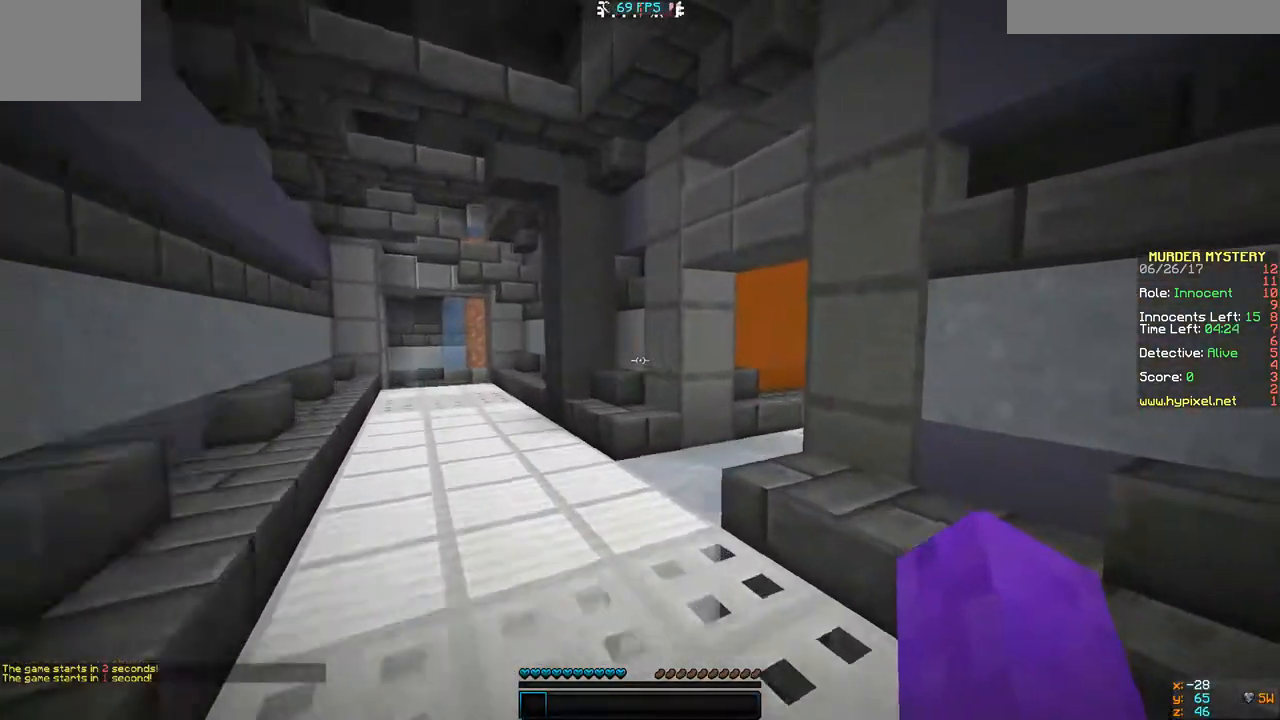
{"keys": ["a", "w"], "events": [[67, "a", "up"], [167, "a", "down"]]}
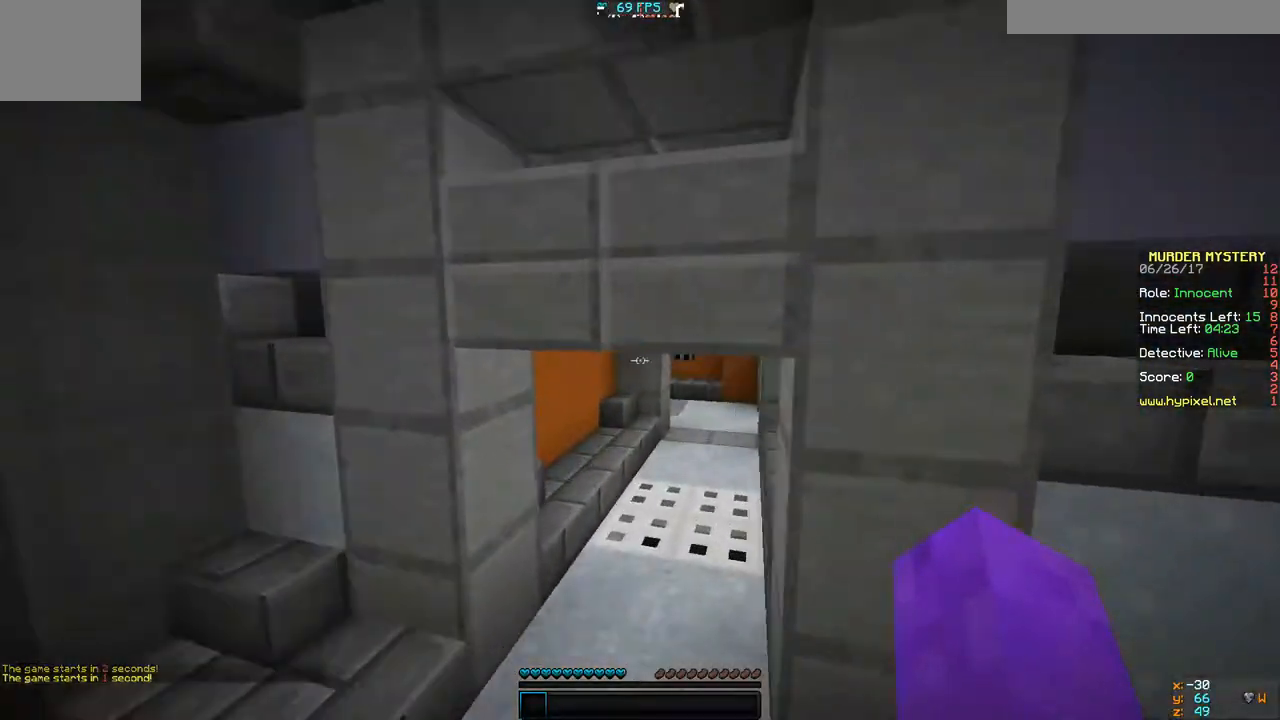
{"keys": ["w"], "events": [[33, "a", "up"]]}
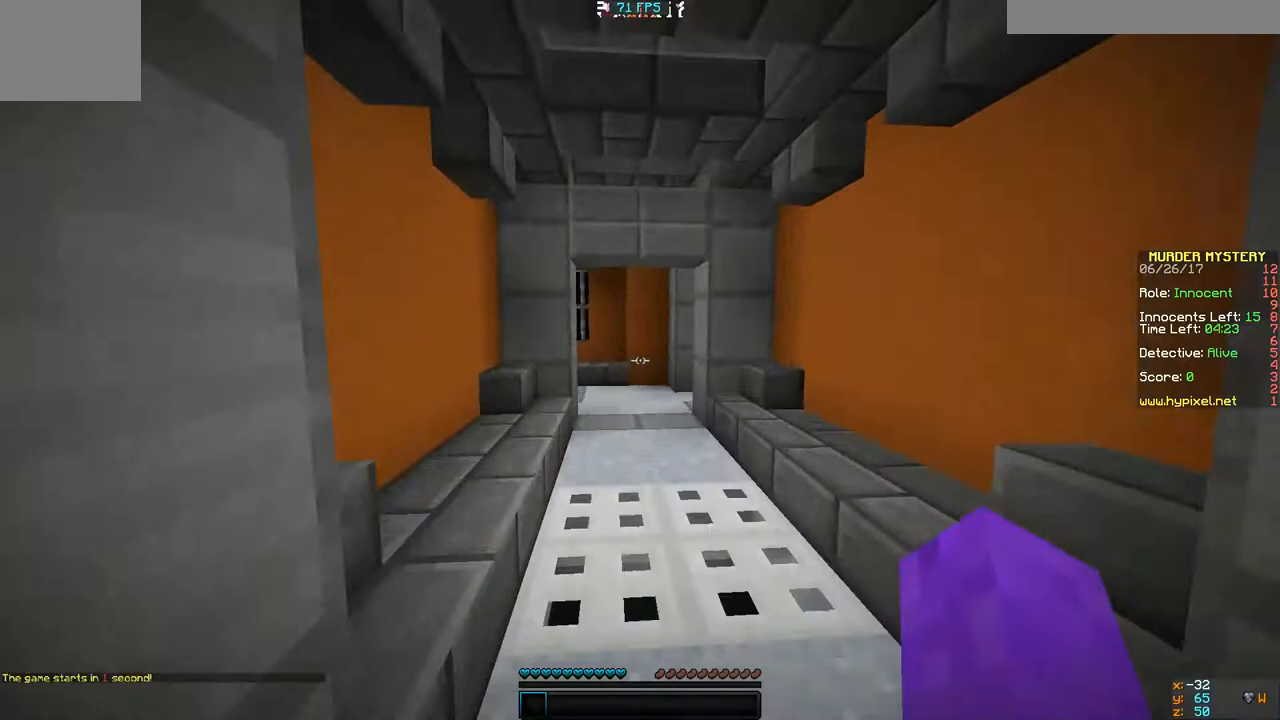
{"keys": ["w"], "events": []}
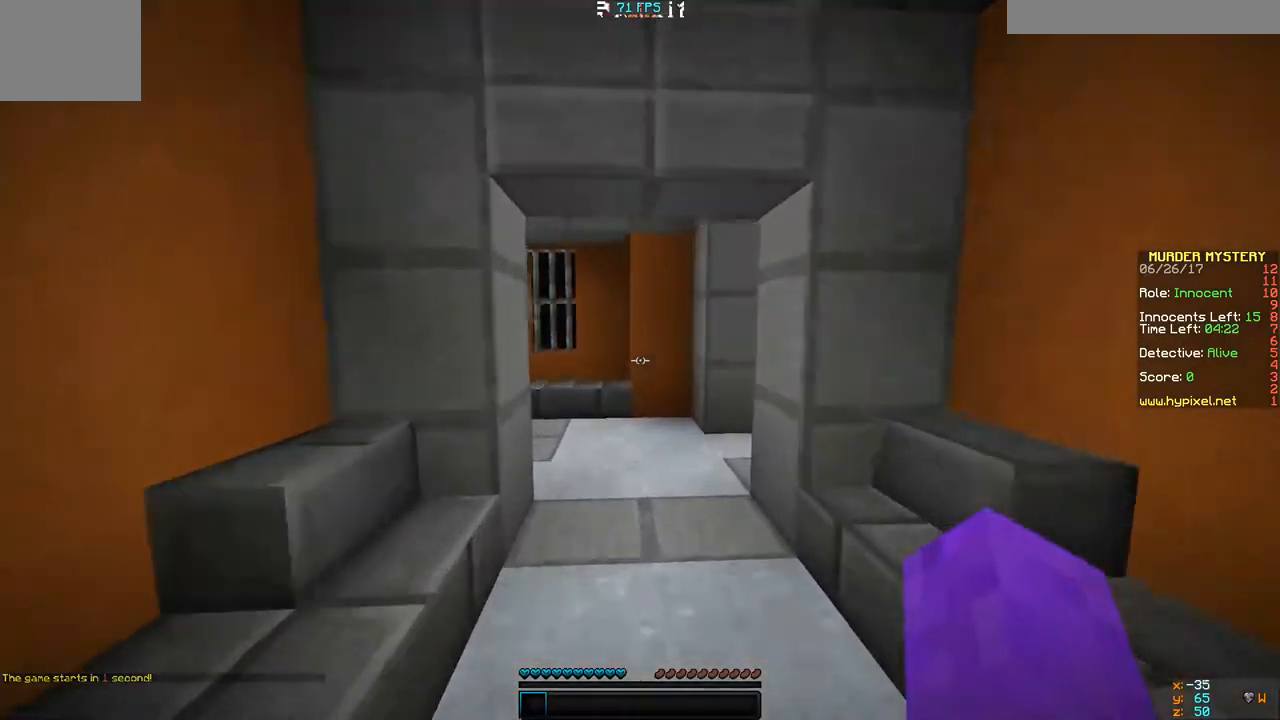
{"keys": ["d", "w"], "events": [[467, "d", "down"]]}
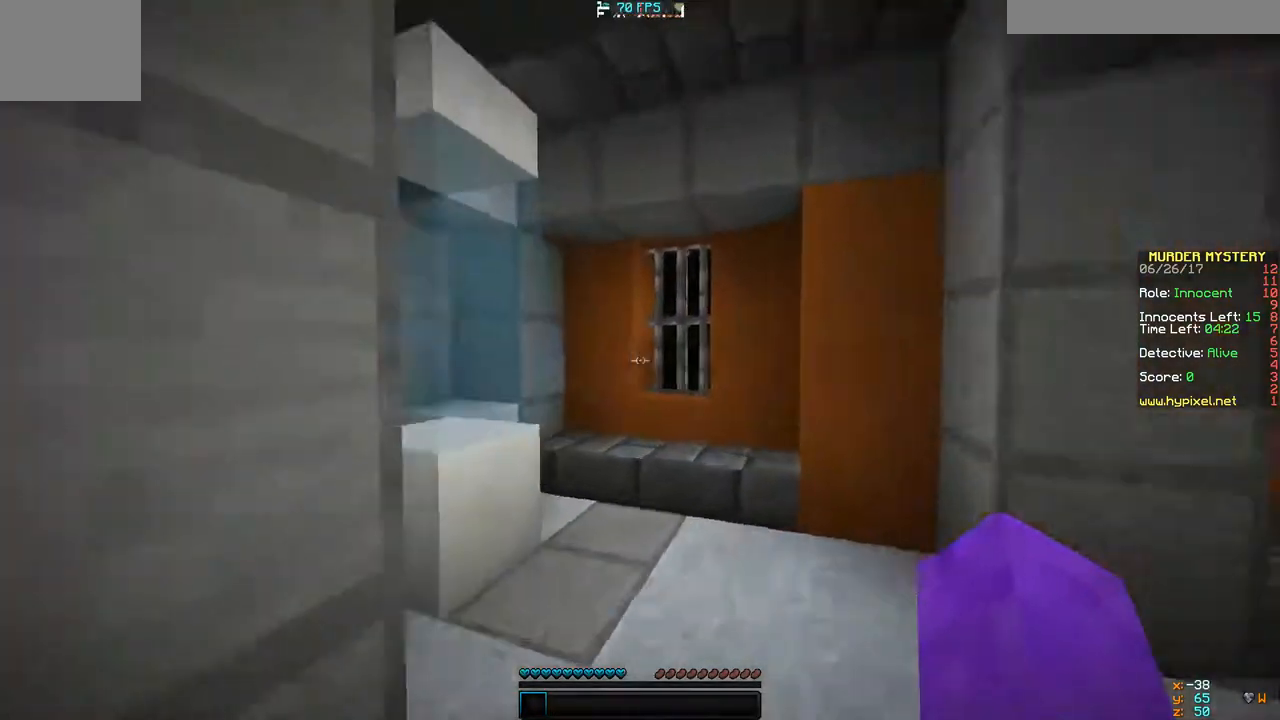
{"keys": ["d", "w"], "events": [[267, "d", "up"], [467, "d", "down"]]}
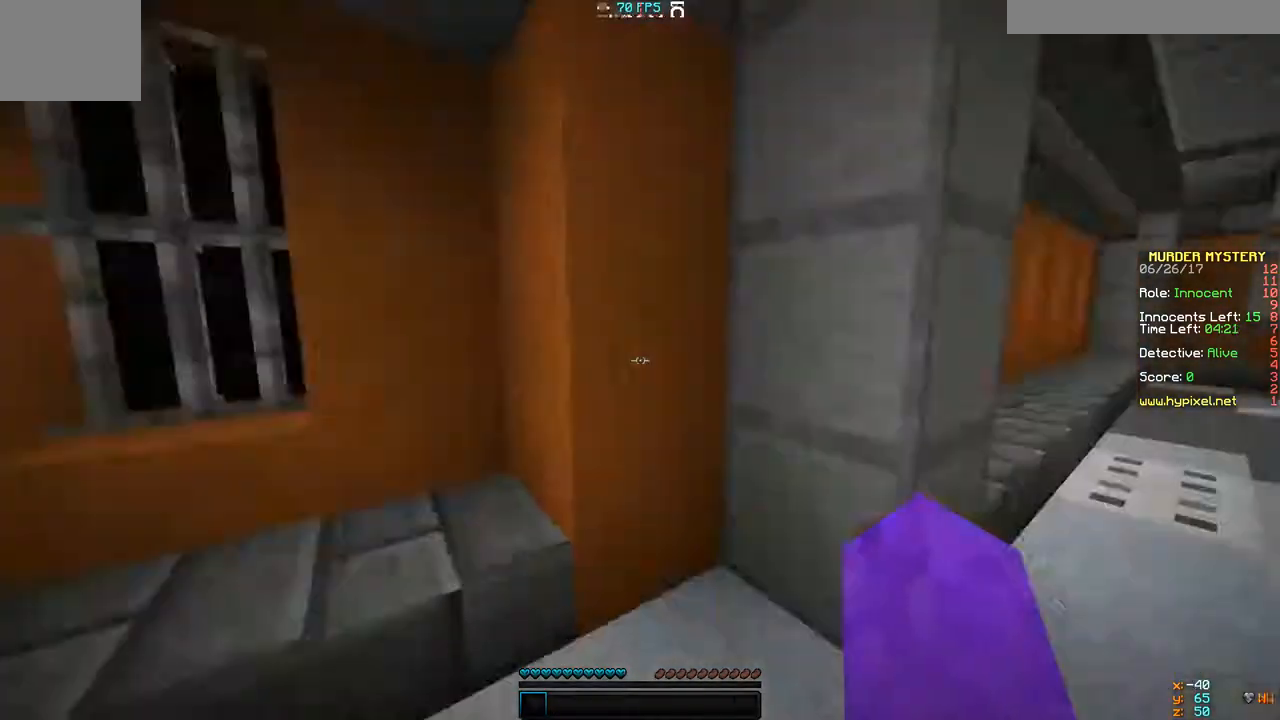
{"keys": ["d", "w"], "events": []}
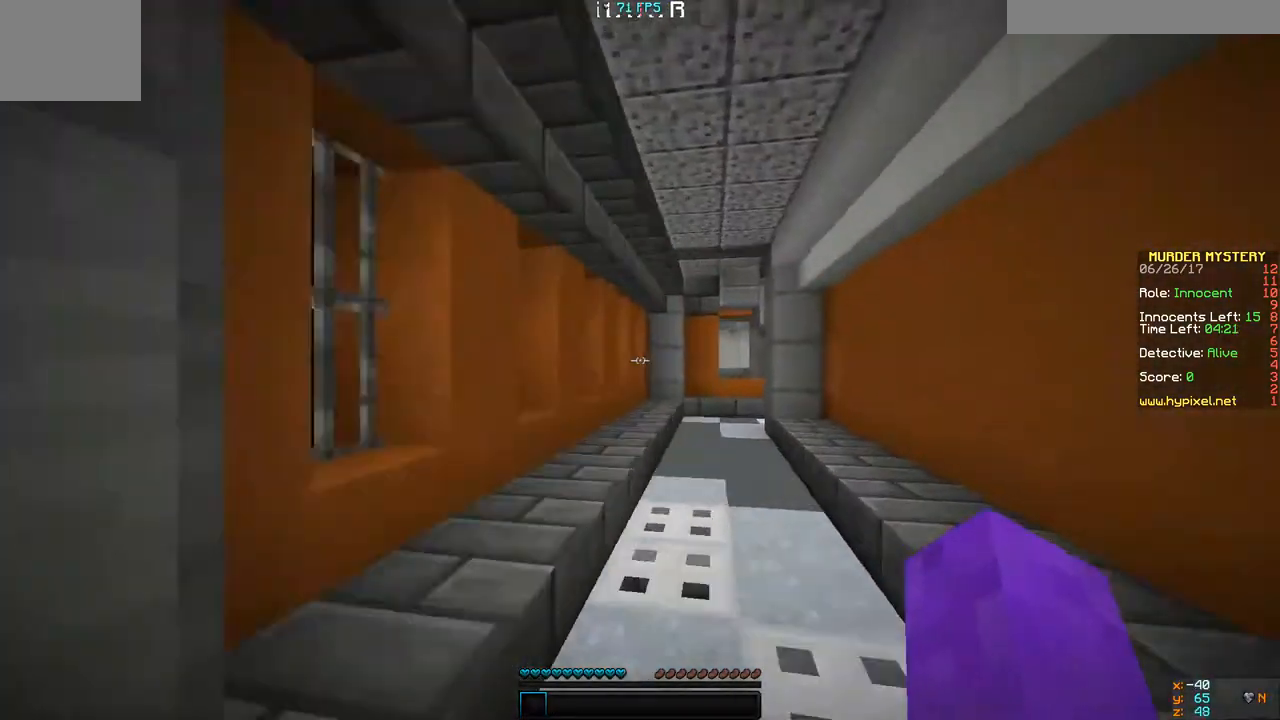
{"keys": ["w"], "events": [[67, "d", "up"]]}
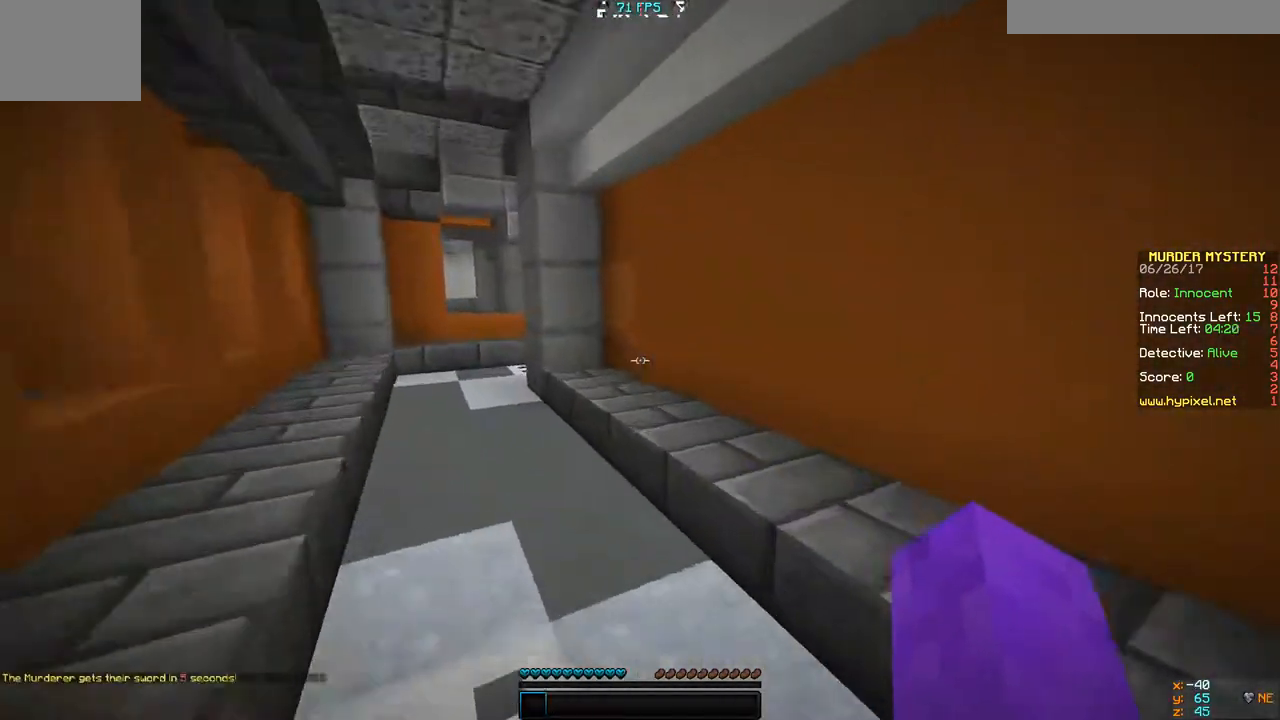
{"keys": ["a", "w"], "events": [[200, "a", "down"]]}
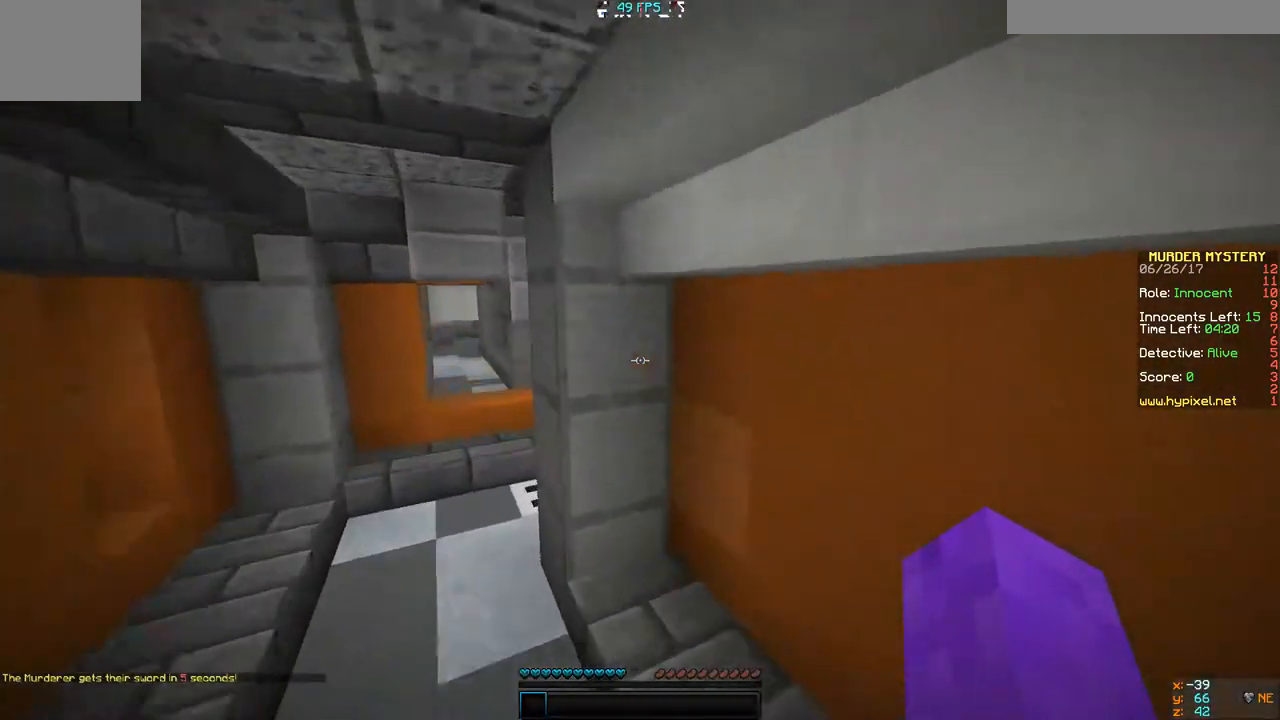
{"keys": ["a", "w"], "events": [[33, "a", "up"], [133, "a", "down"]]}
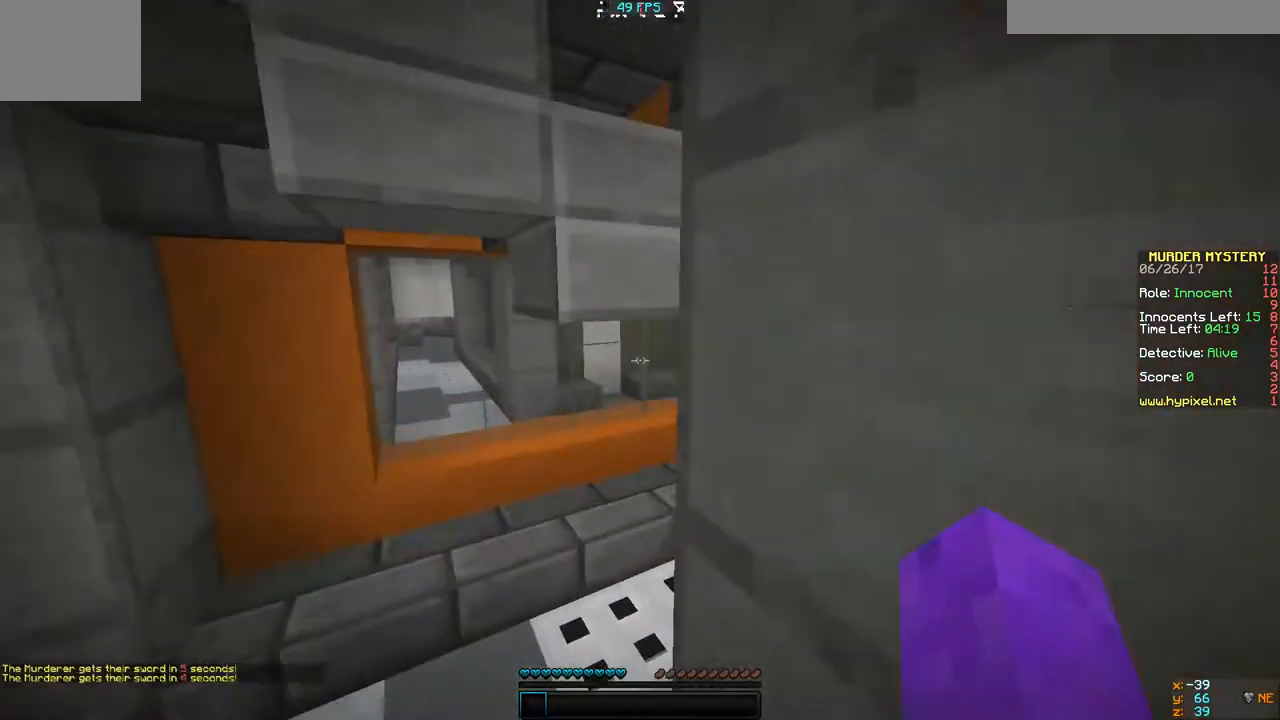
{"keys": ["d", "w"], "events": [[233, "a", "up"], [367, "d", "down"]]}